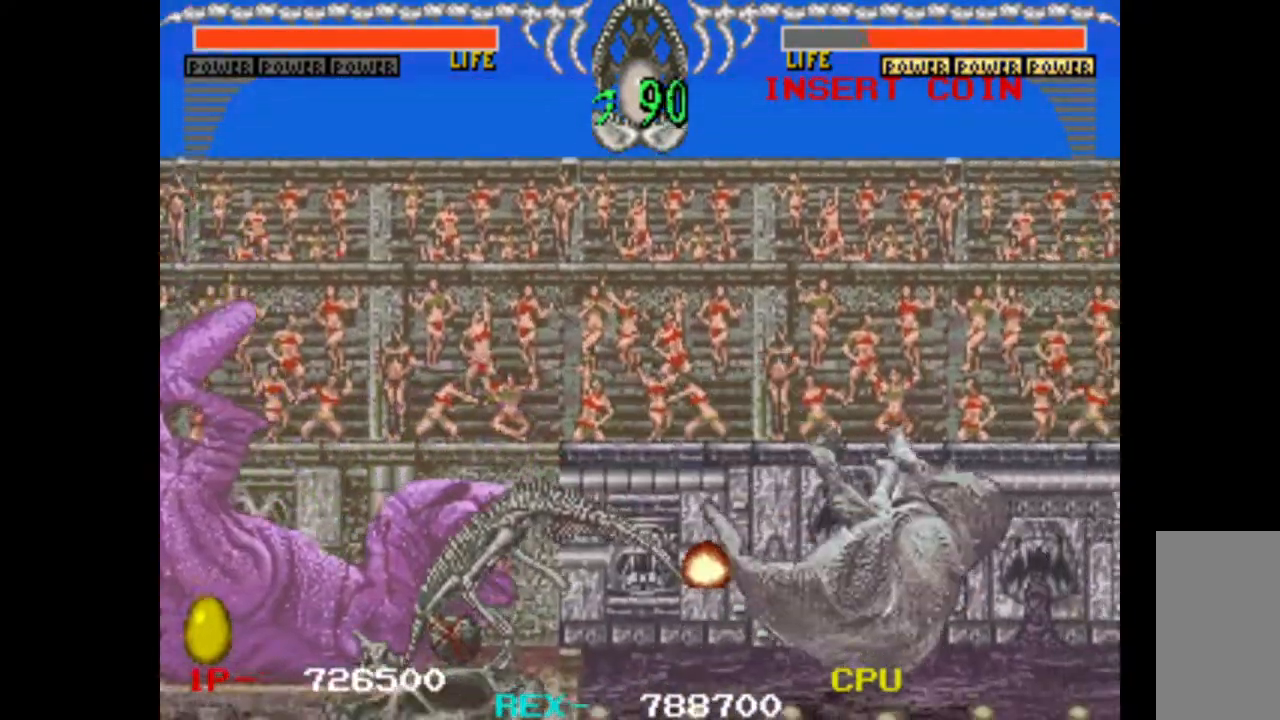
Gameplay with keyboard; each line is a JSON object with the keys held at the frame after it. "events" lists presses ("down") and releases ("up") of "c", "d", "down", "left", "q", "right", "s", "shift", "space", "up", "w" and "x" between this image and that frame as [ms after this image, input, new state], when the widget could be followed in between. No other keys are recorded. Mouse input is not recorded.
{"keys": ["left", "up"], "events": [[367, "up", "down"], [417, "left", "down"]]}
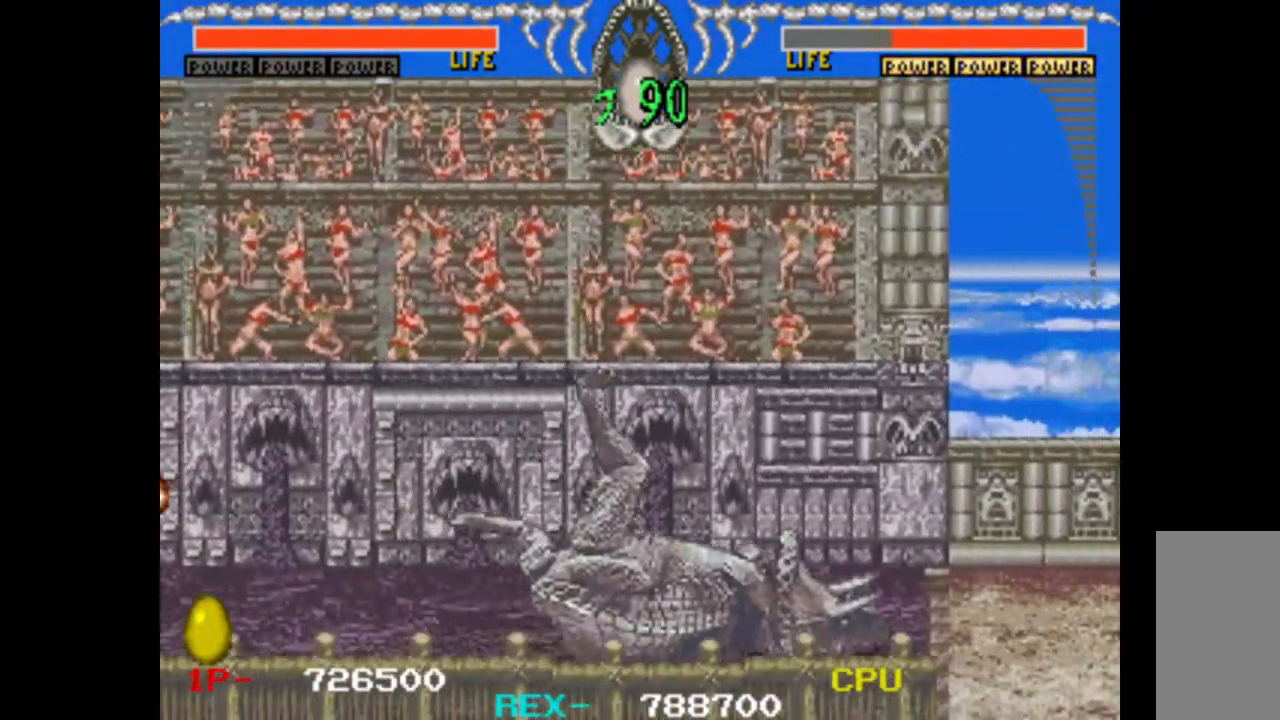
{"keys": ["left", "up"], "events": []}
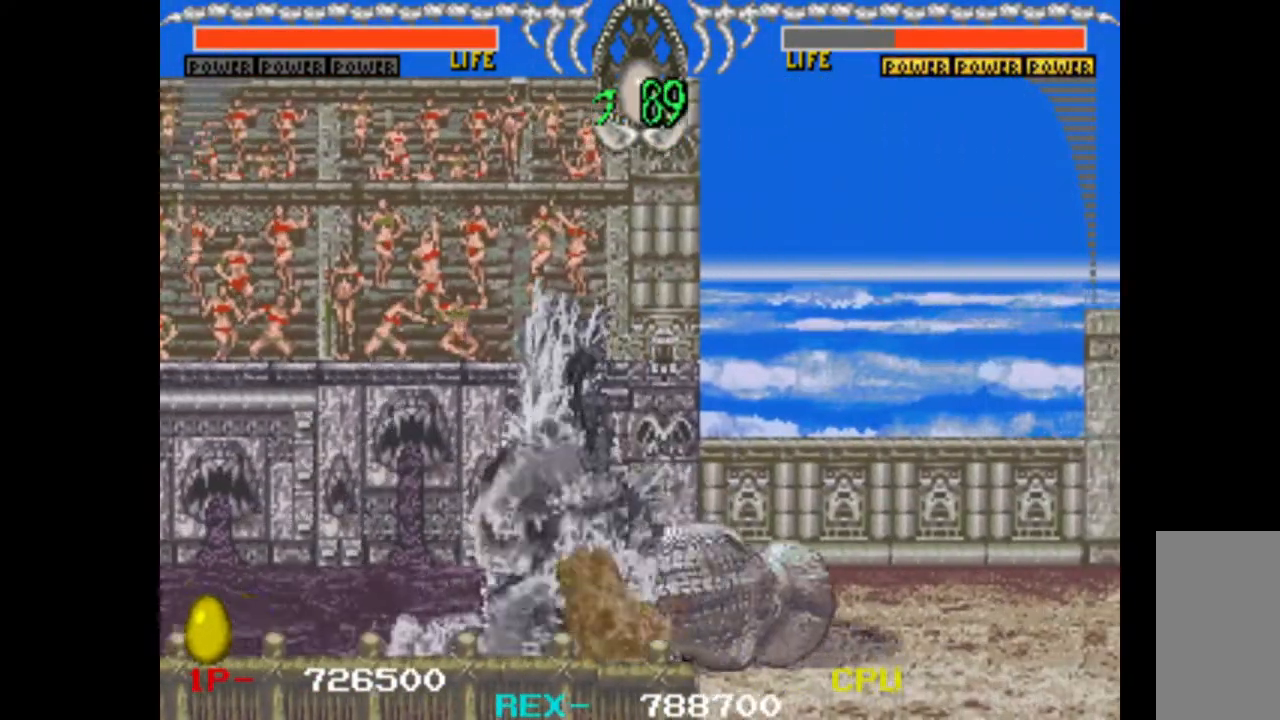
{"keys": ["left", "up"], "events": []}
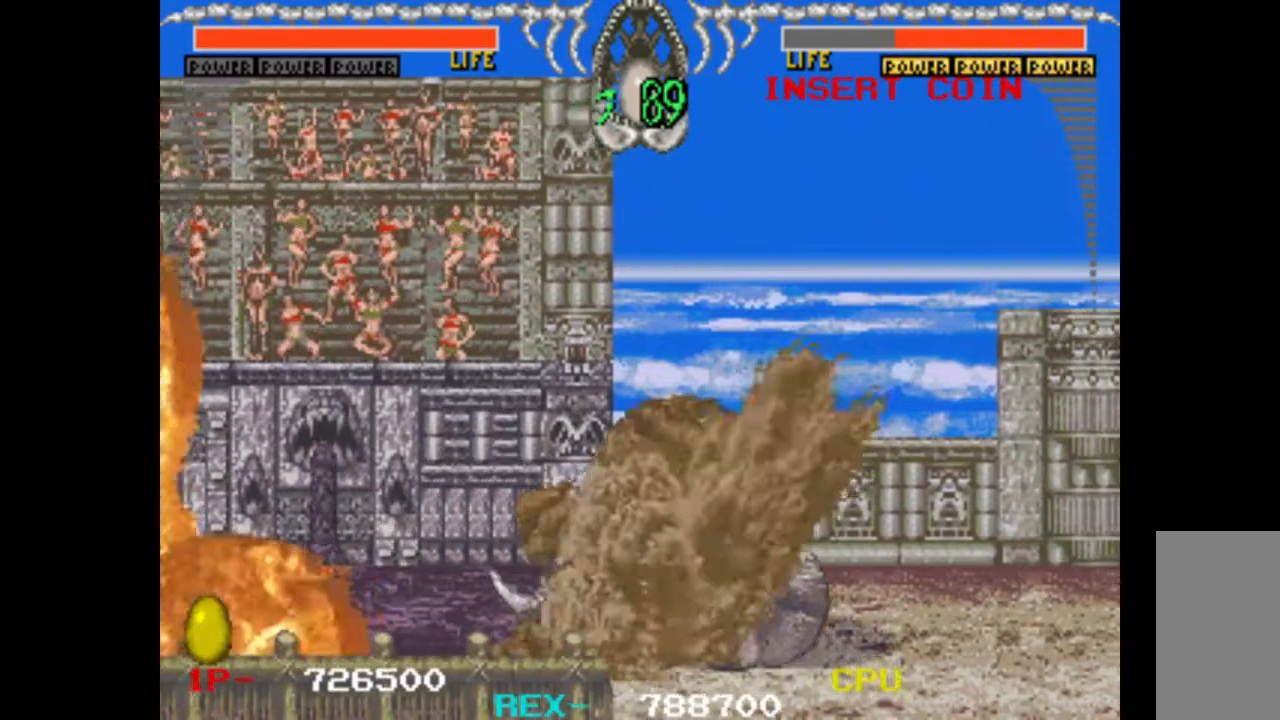
{"keys": ["left", "up"], "events": []}
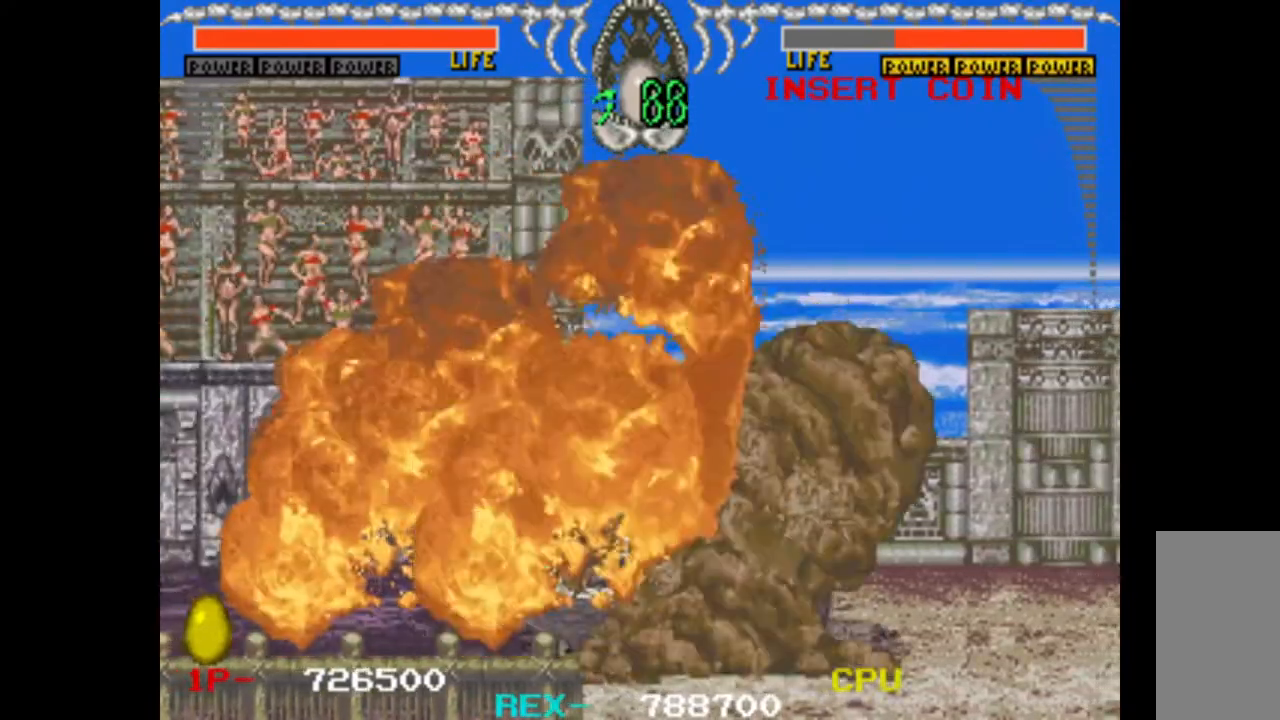
{"keys": ["left", "up"], "events": []}
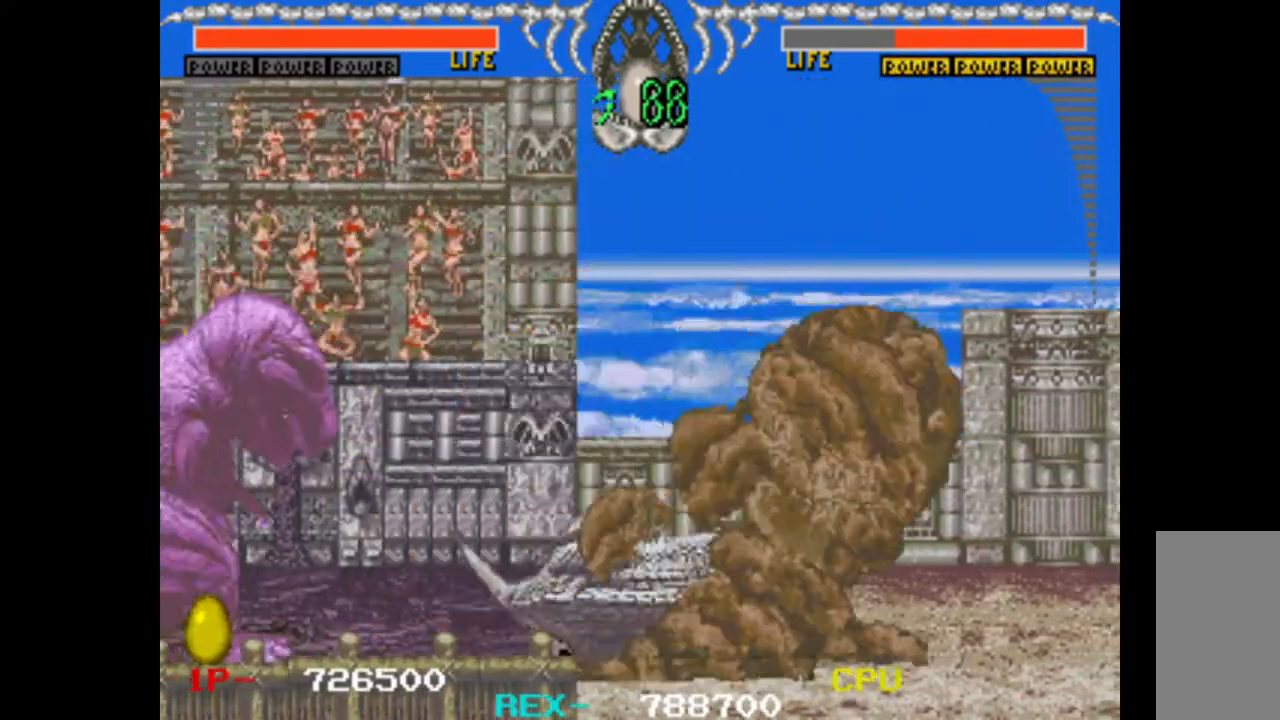
{"keys": ["left", "up"], "events": []}
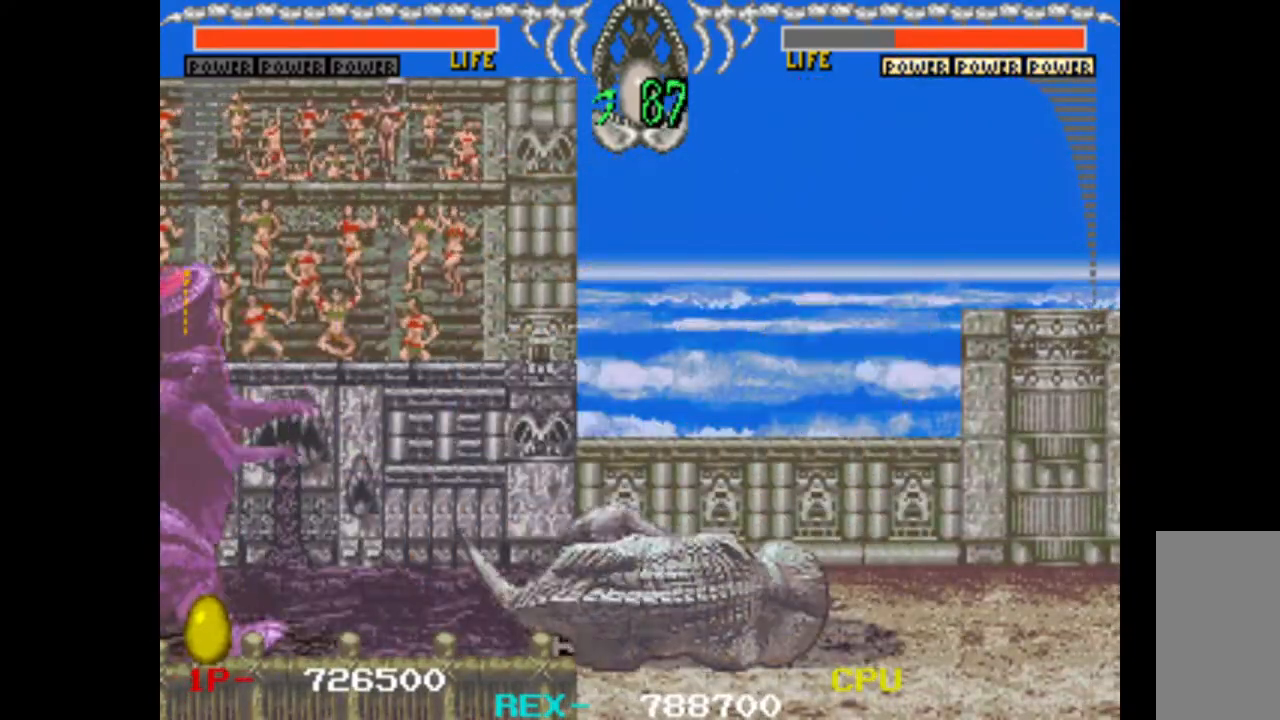
{"keys": ["left", "up"], "events": []}
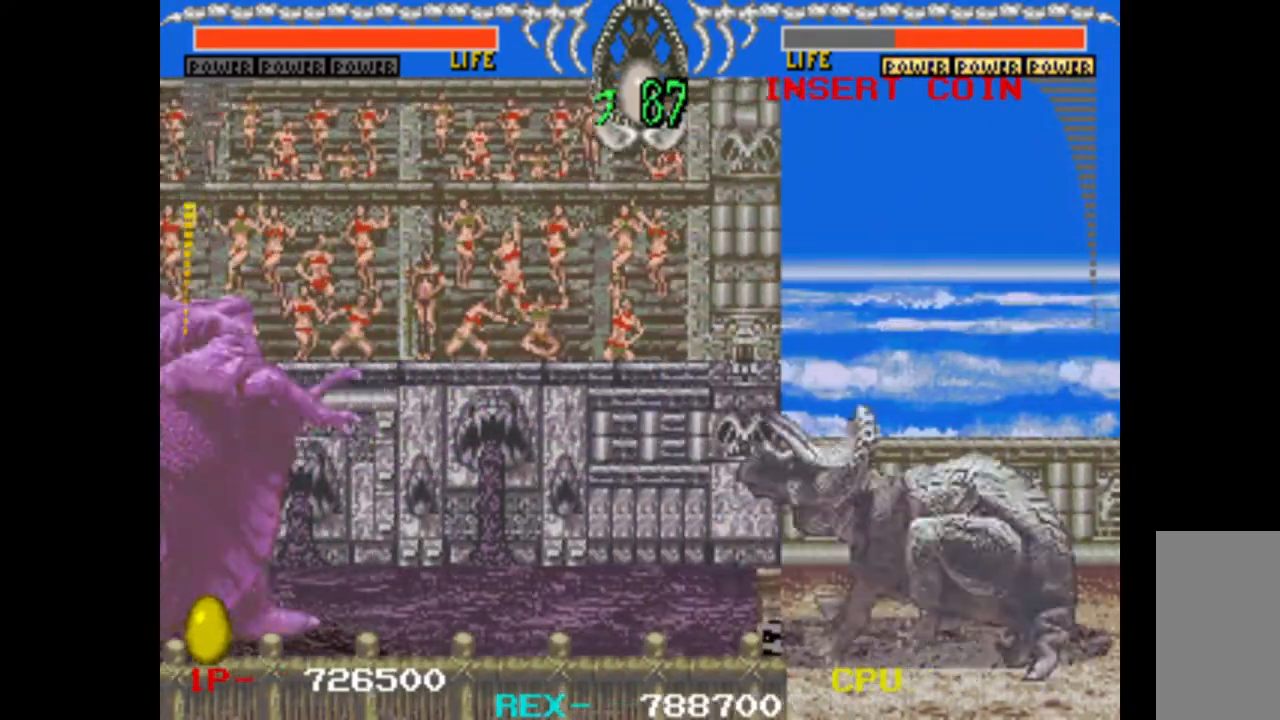
{"keys": ["left", "up"], "events": []}
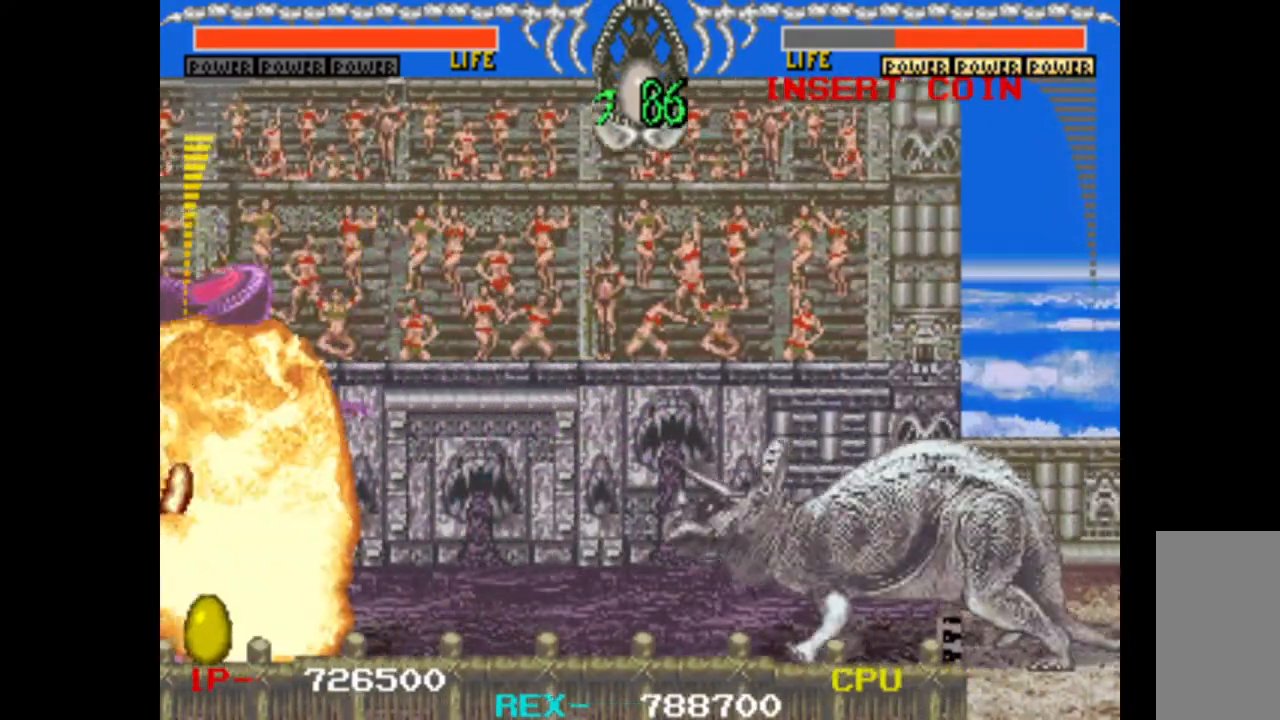
{"keys": ["left", "up"], "events": []}
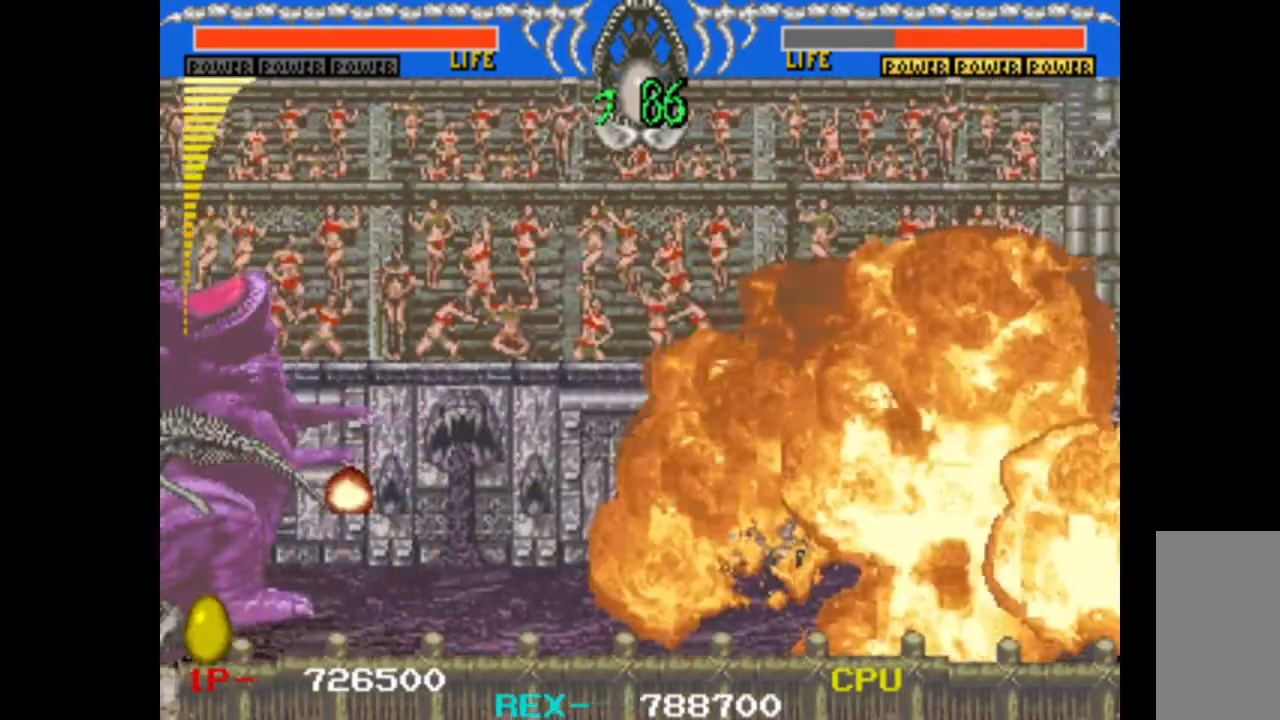
{"keys": ["left", "up"], "events": []}
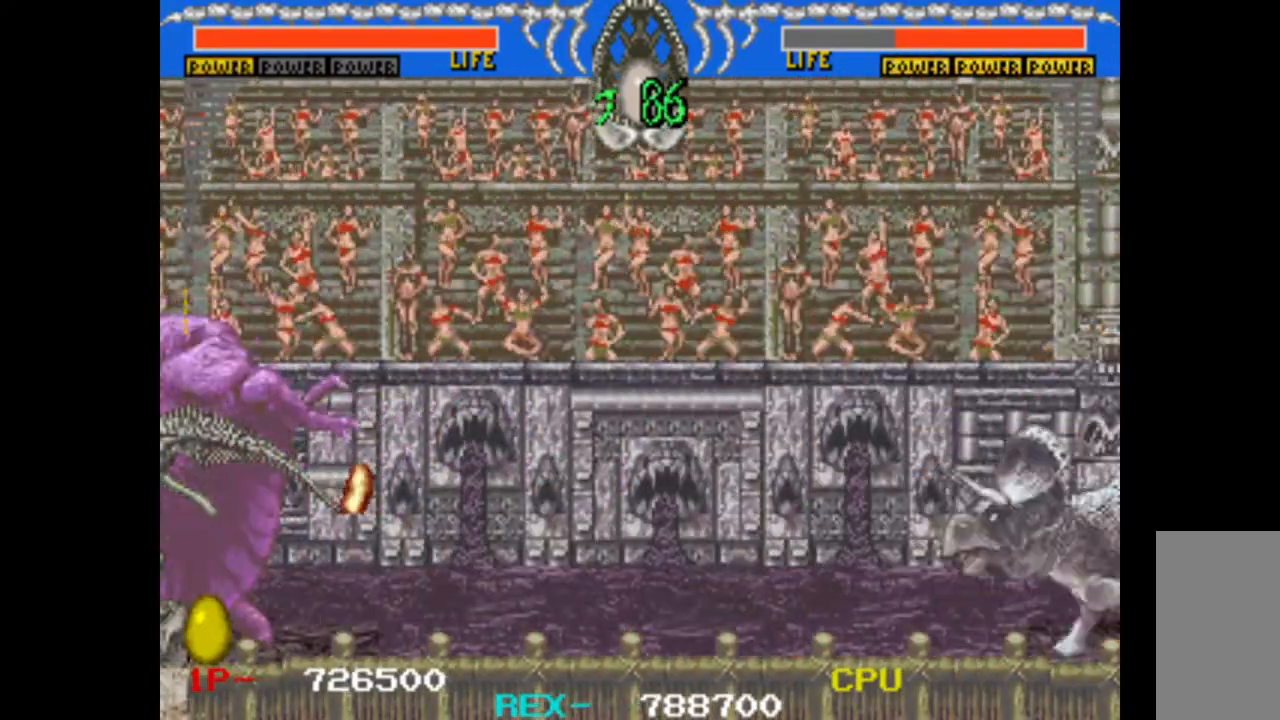
{"keys": ["left", "up"], "events": []}
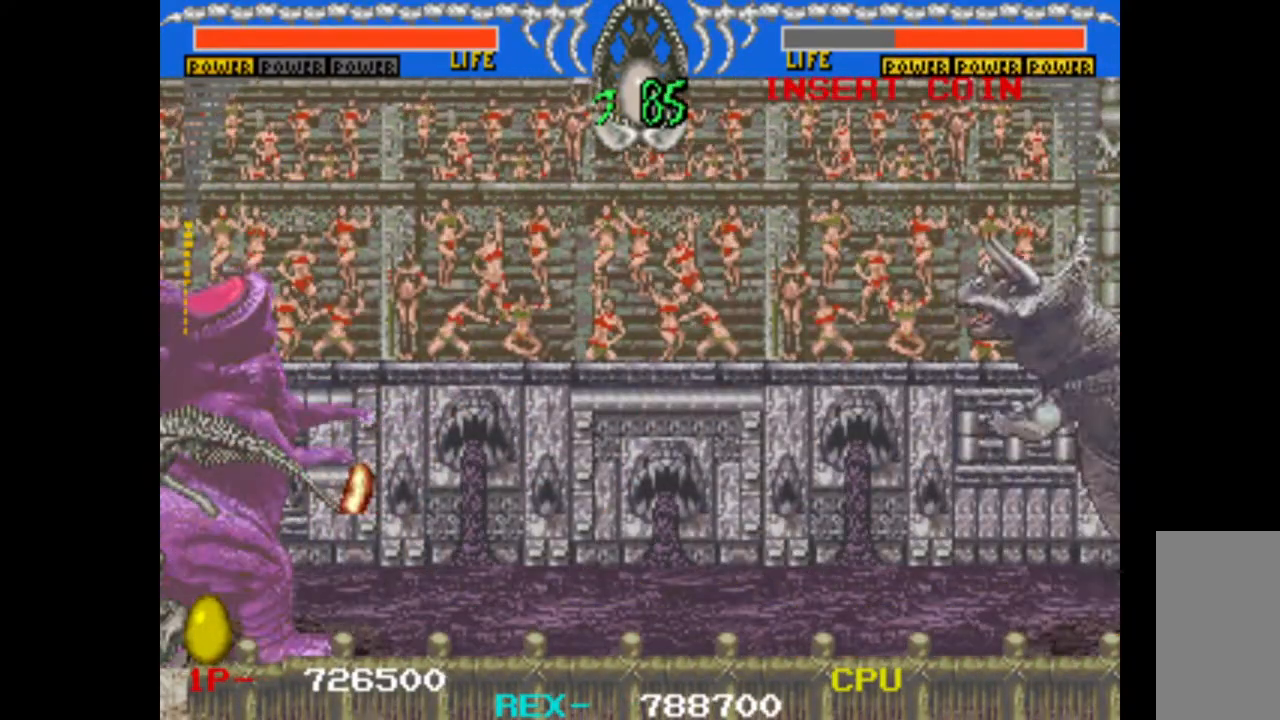
{"keys": ["left", "up"], "events": []}
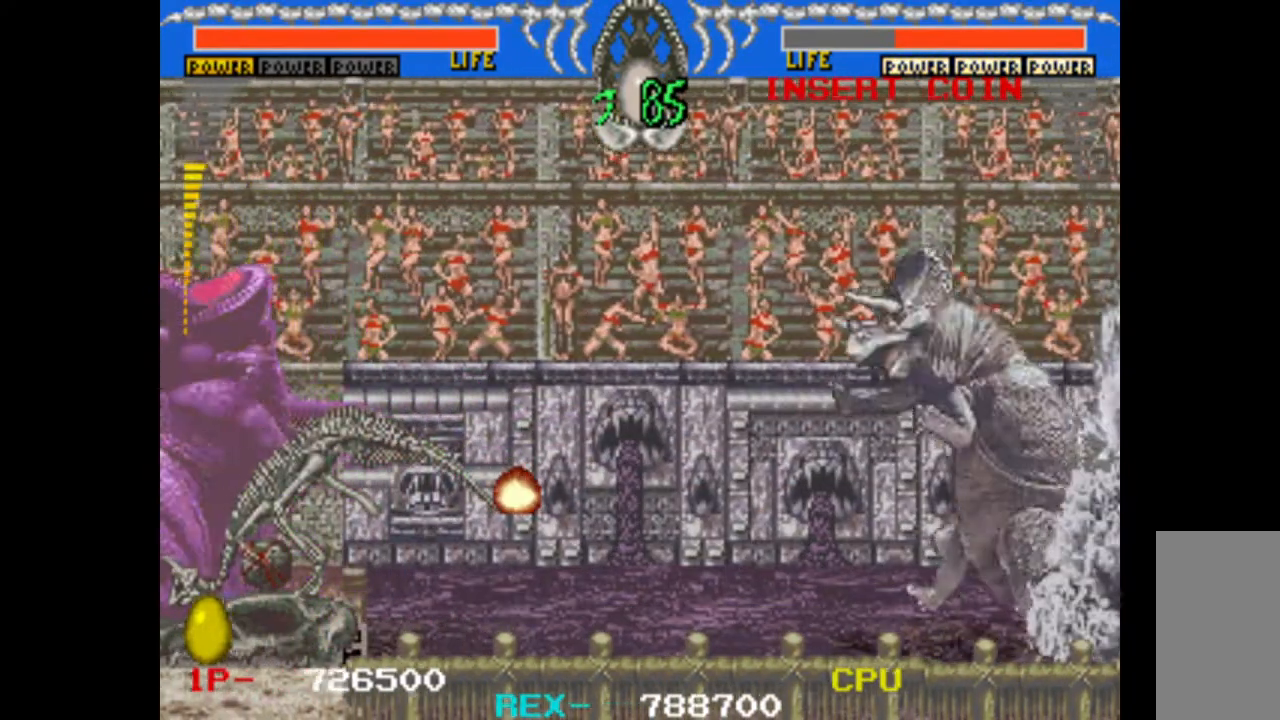
{"keys": ["left", "up"], "events": []}
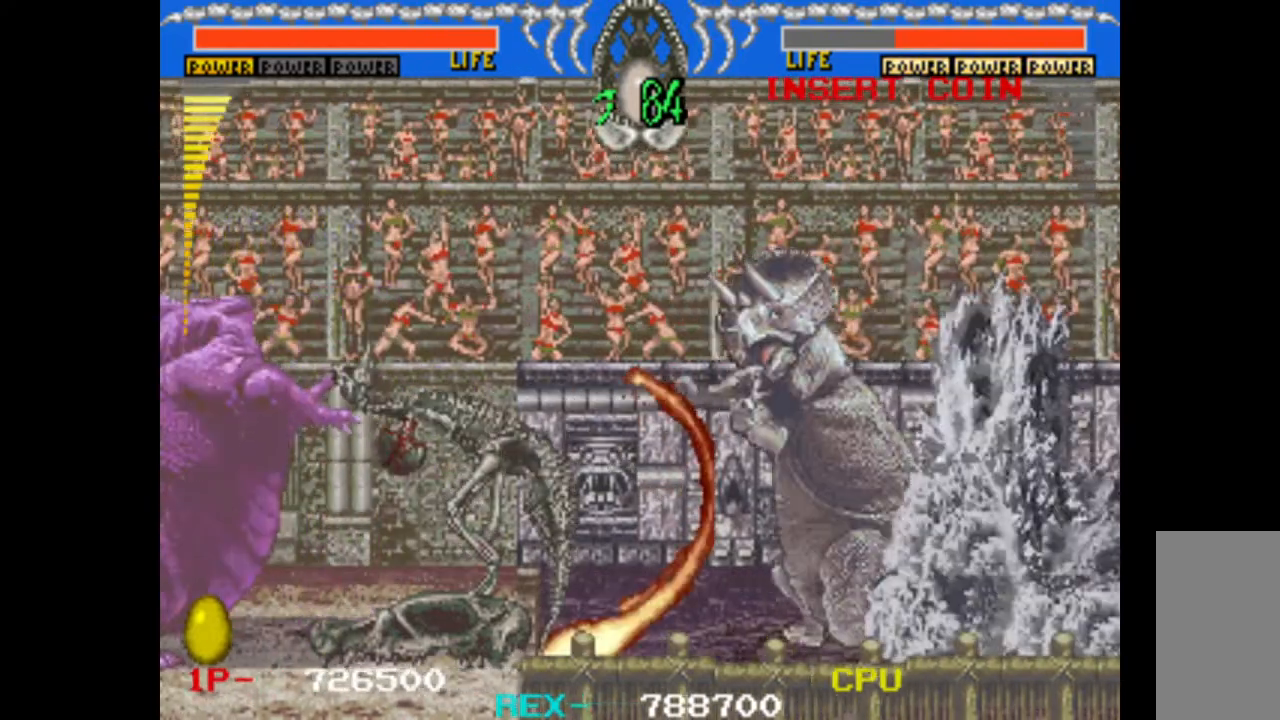
{"keys": ["left", "up"], "events": []}
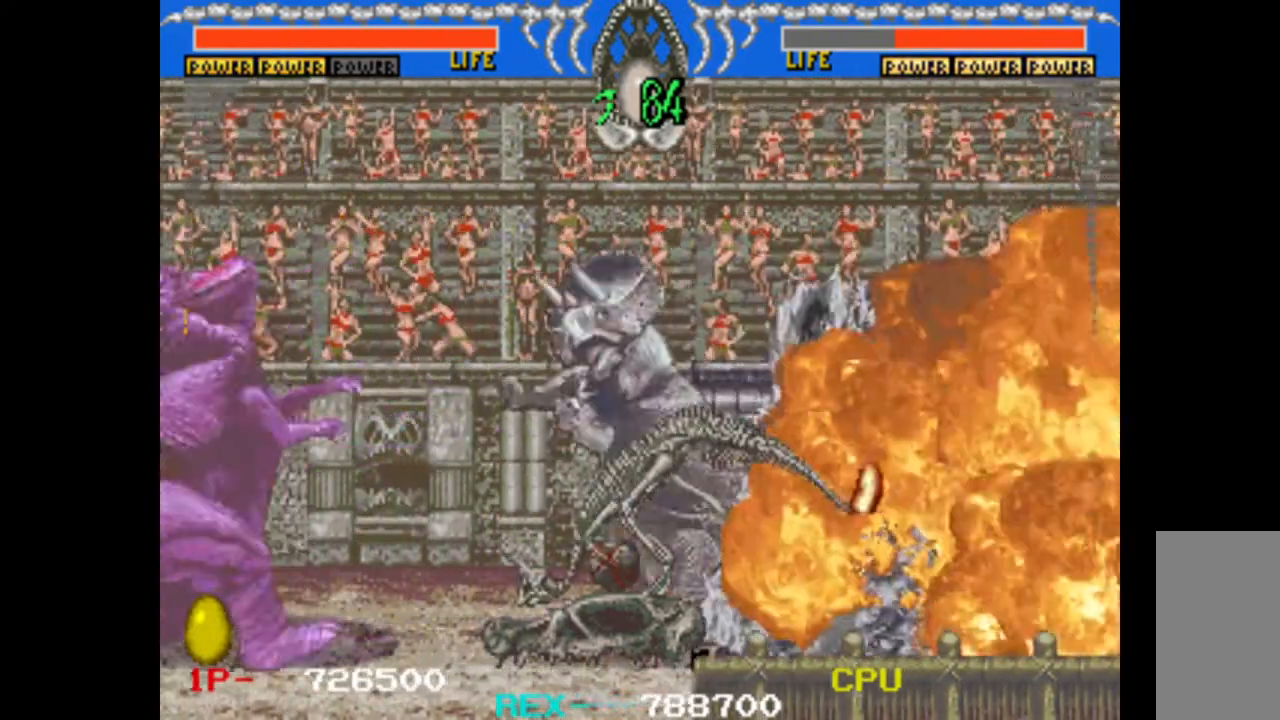
{"keys": ["left", "up"], "events": []}
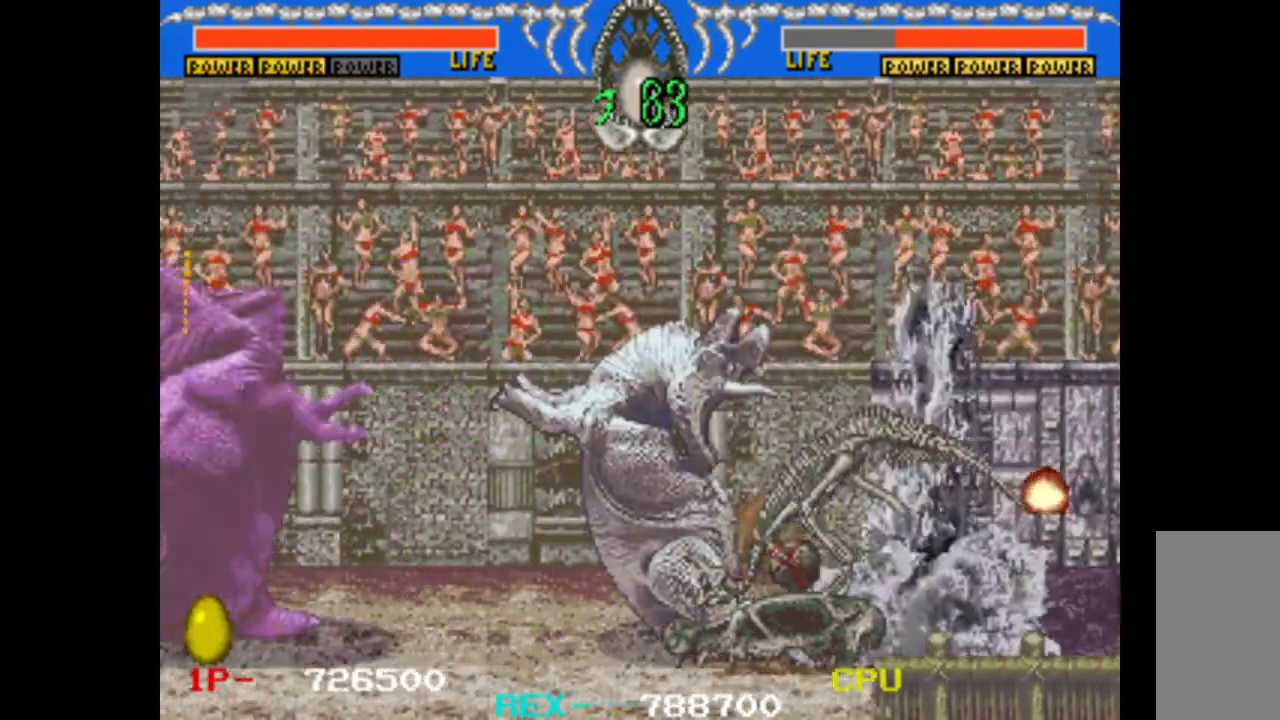
{"keys": ["left", "up"], "events": []}
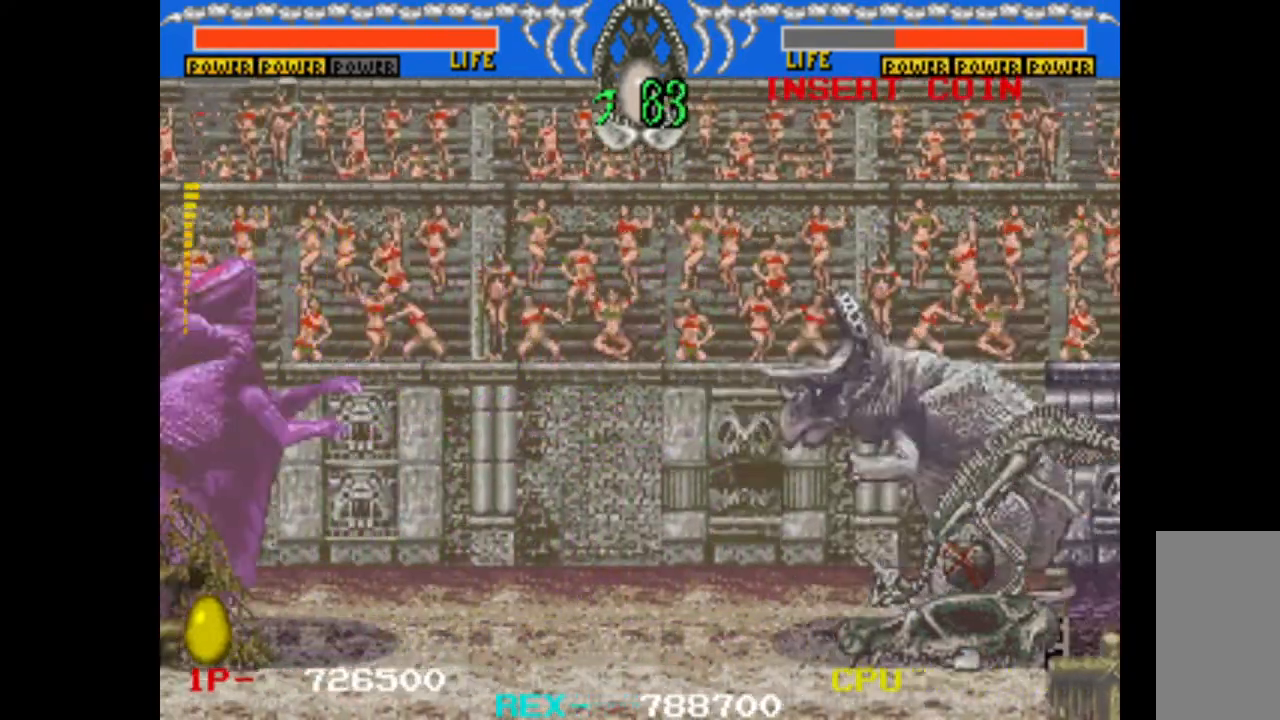
{"keys": ["left", "up"], "events": []}
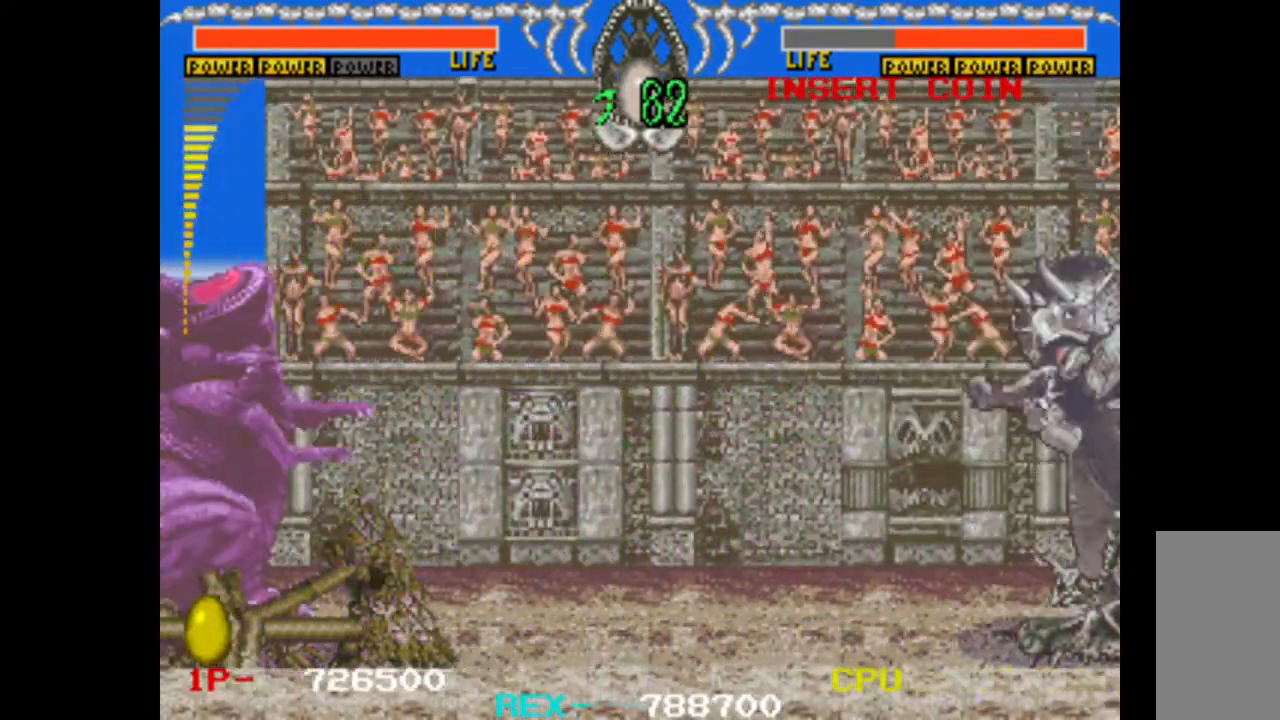
{"keys": ["left", "up"], "events": []}
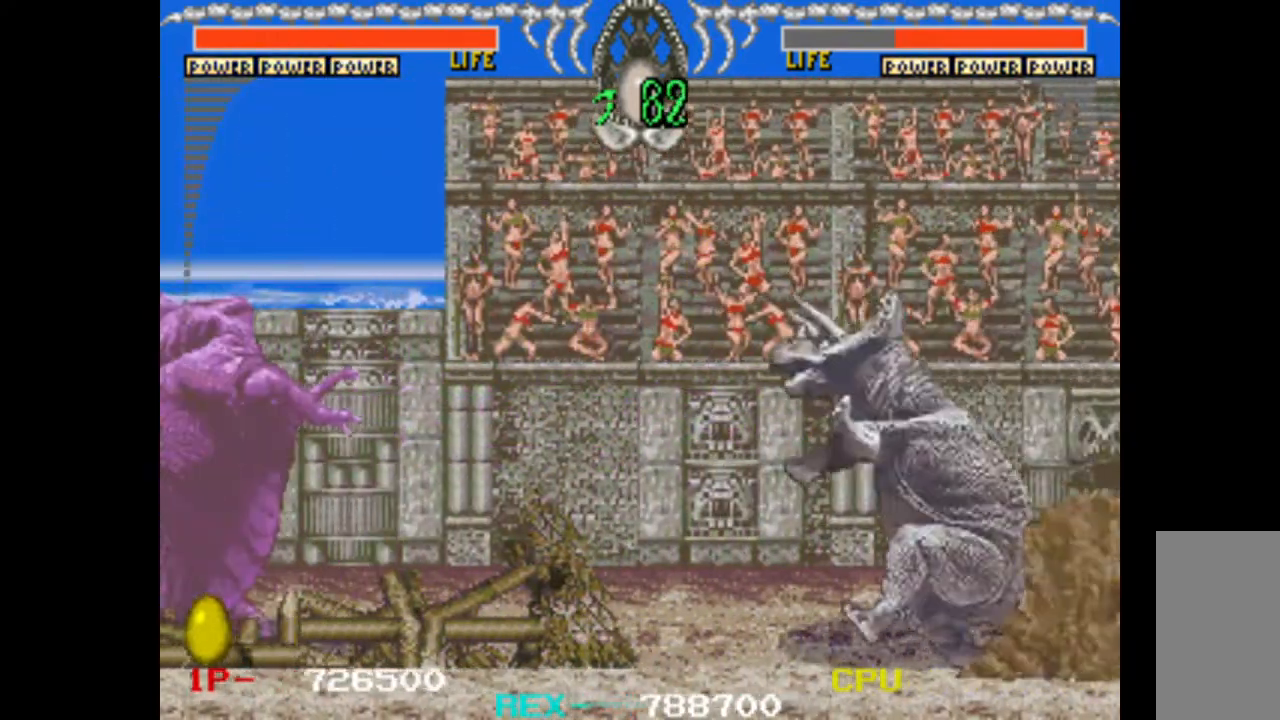
{"keys": ["left", "up"], "events": []}
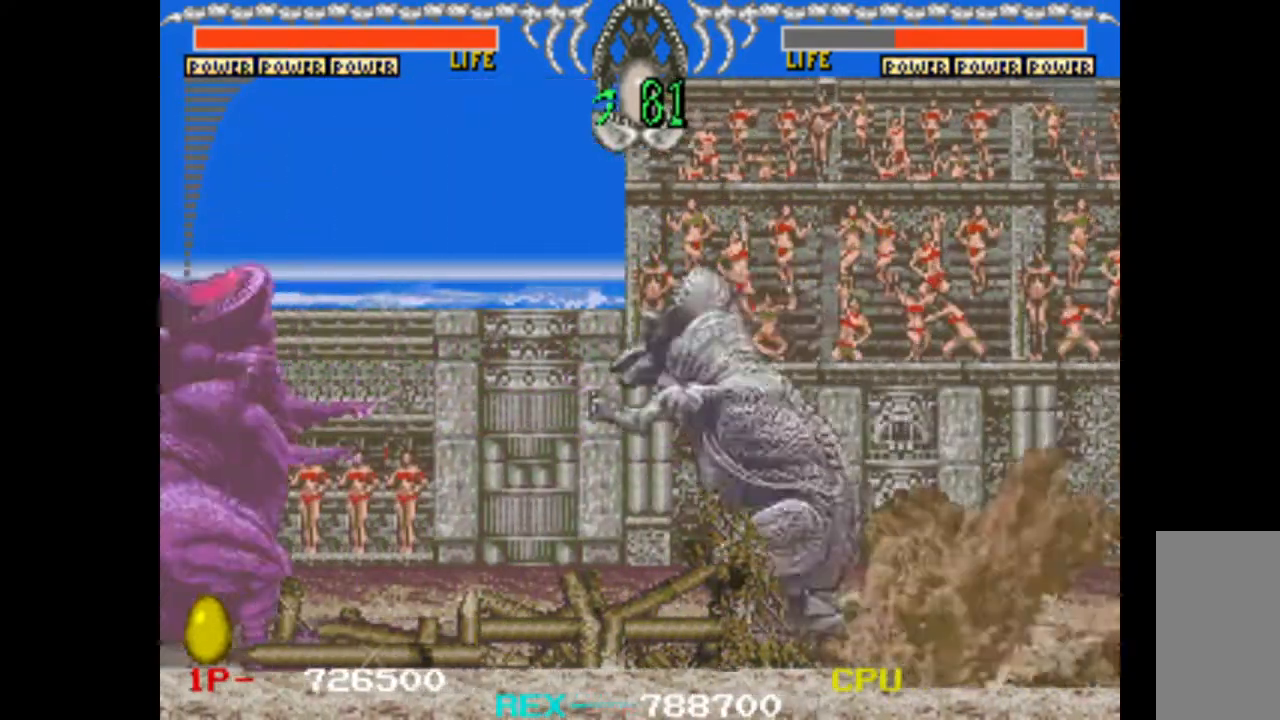
{"keys": ["left", "up"], "events": []}
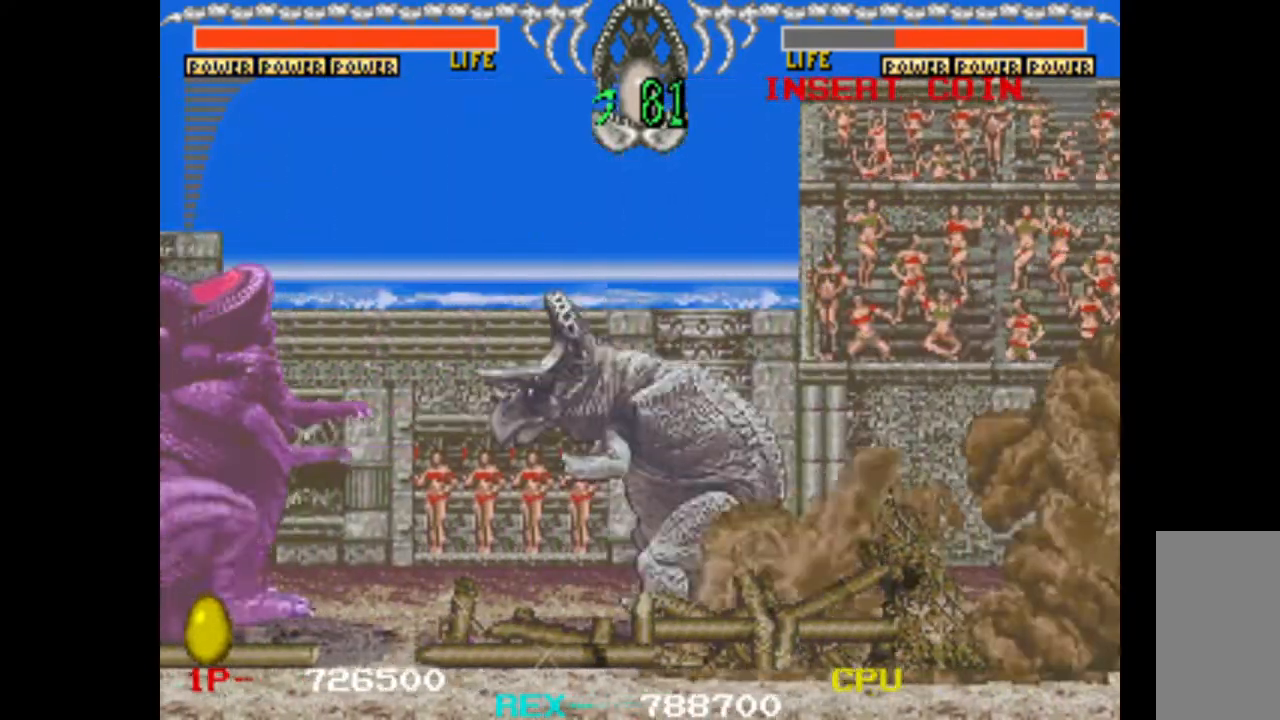
{"keys": ["left"], "events": [[467, "up", "up"]]}
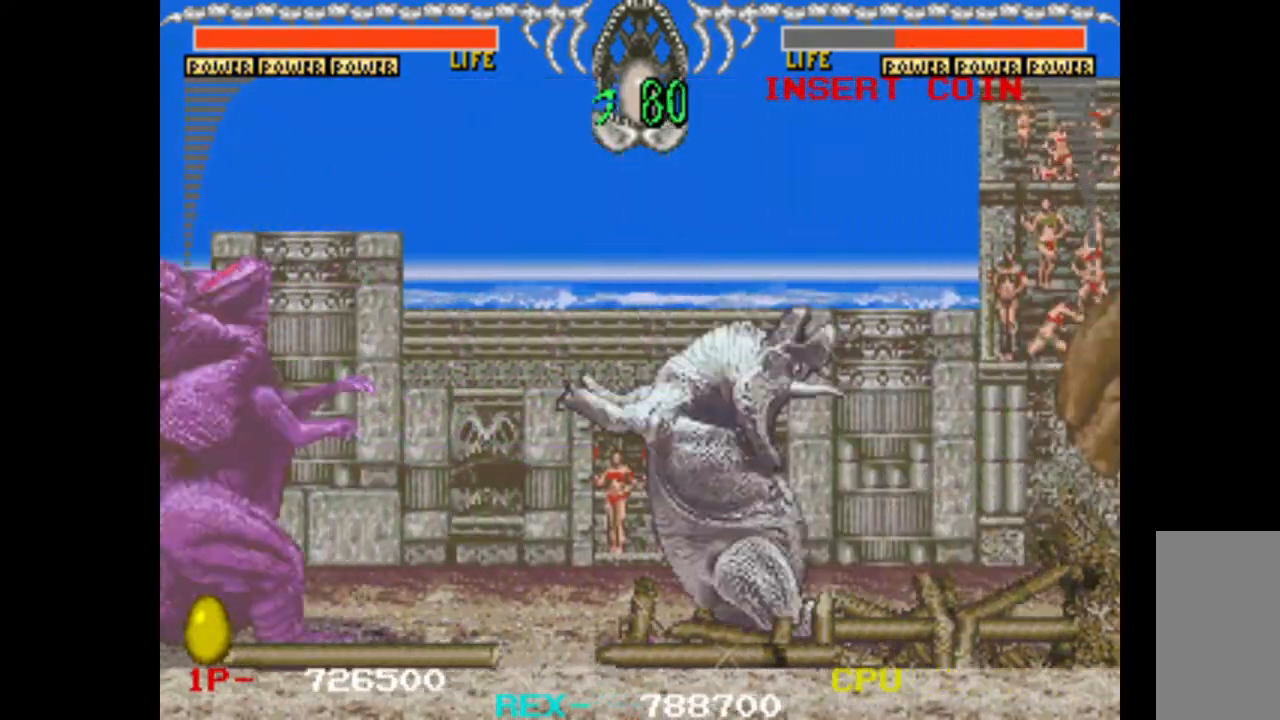
{"keys": ["left"], "events": []}
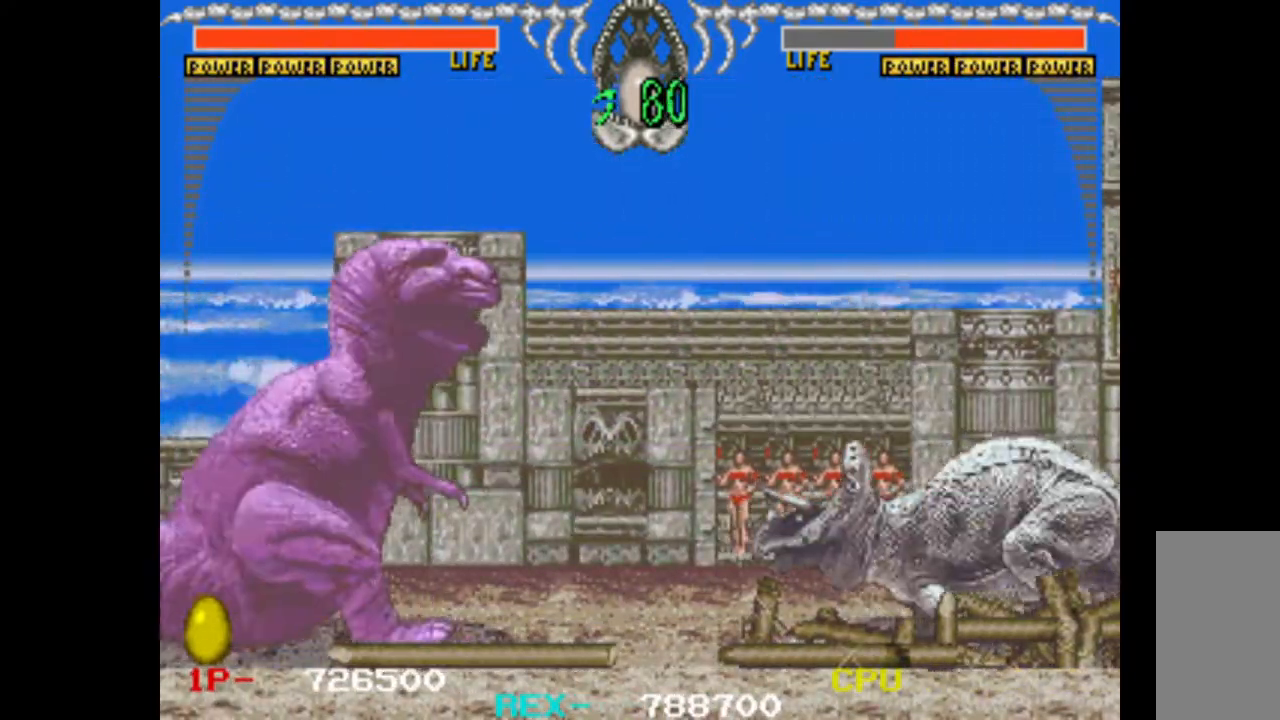
{"keys": ["left"], "events": []}
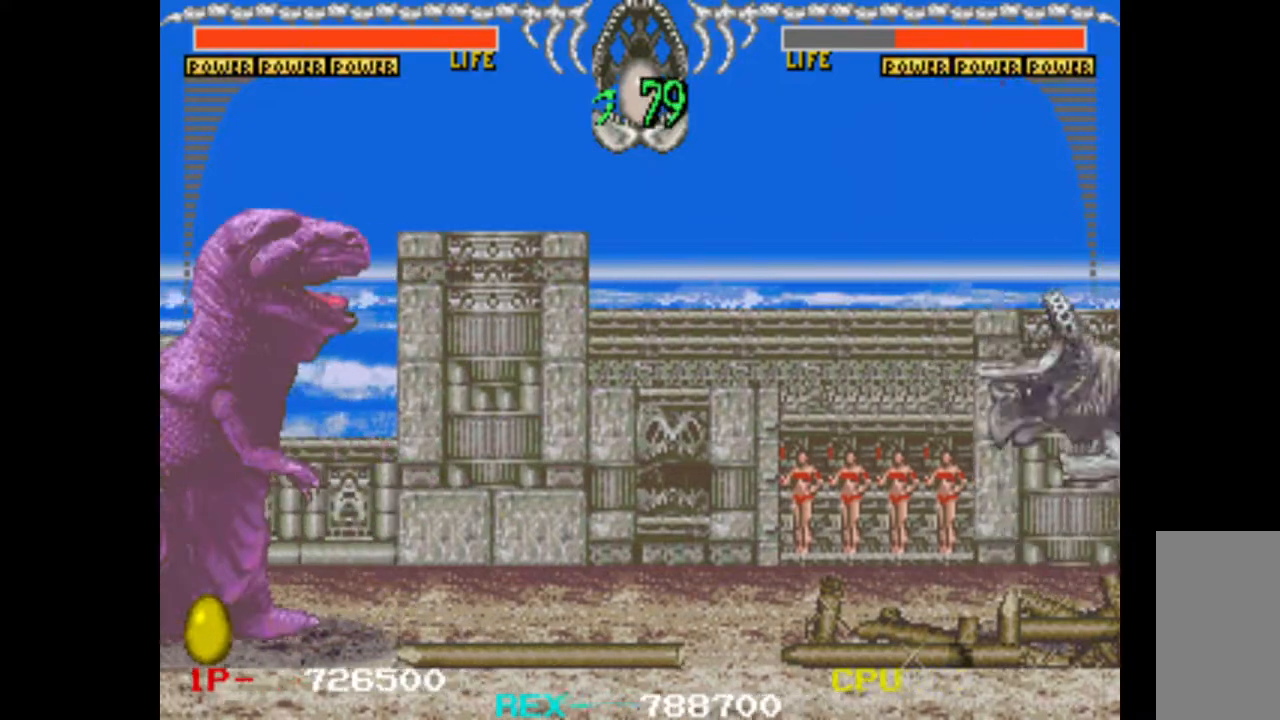
{"keys": ["left"], "events": []}
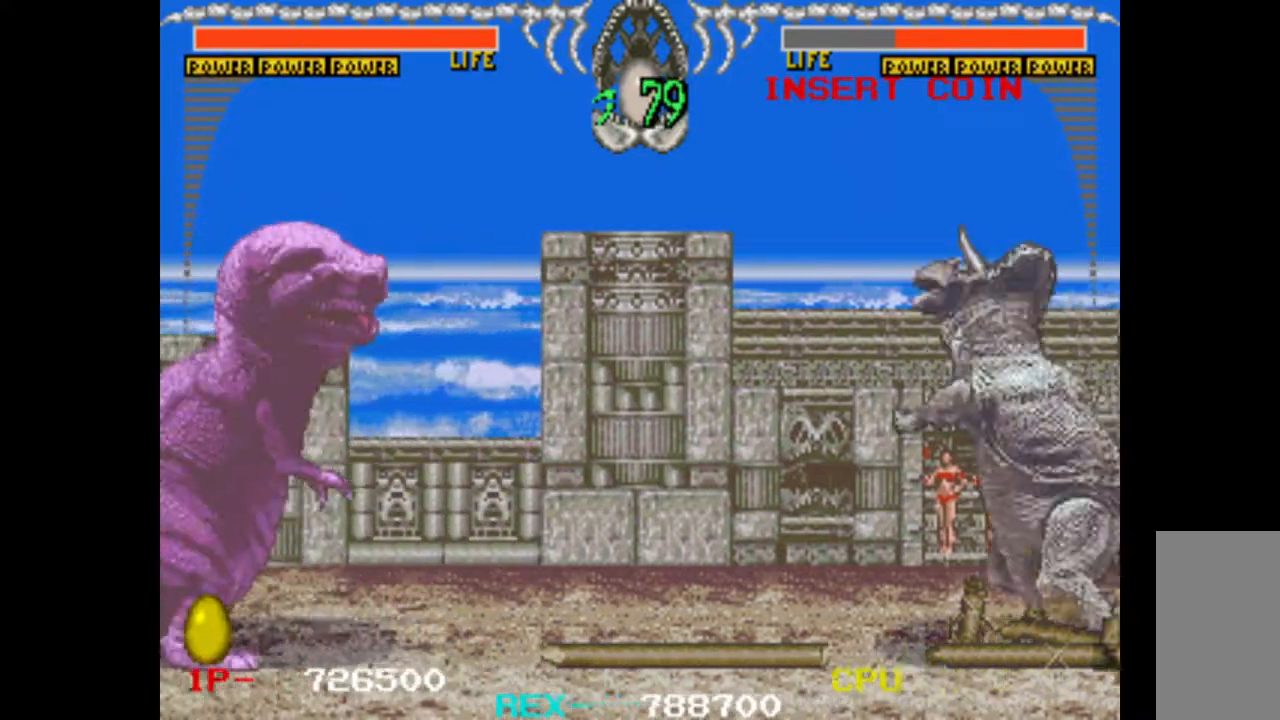
{"keys": [], "events": [[67, "left", "up"], [117, "w", "down"], [117, "x", "down"], [350, "x", "up"], [433, "w", "up"]]}
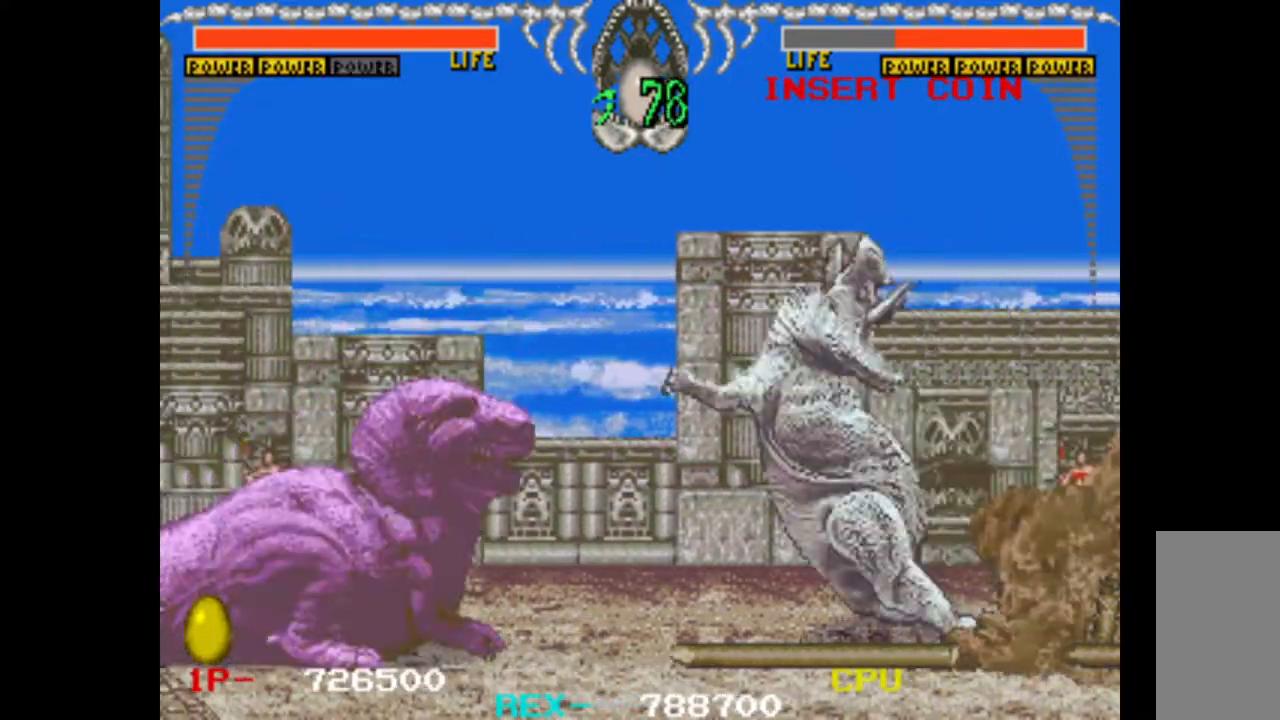
{"keys": [], "events": []}